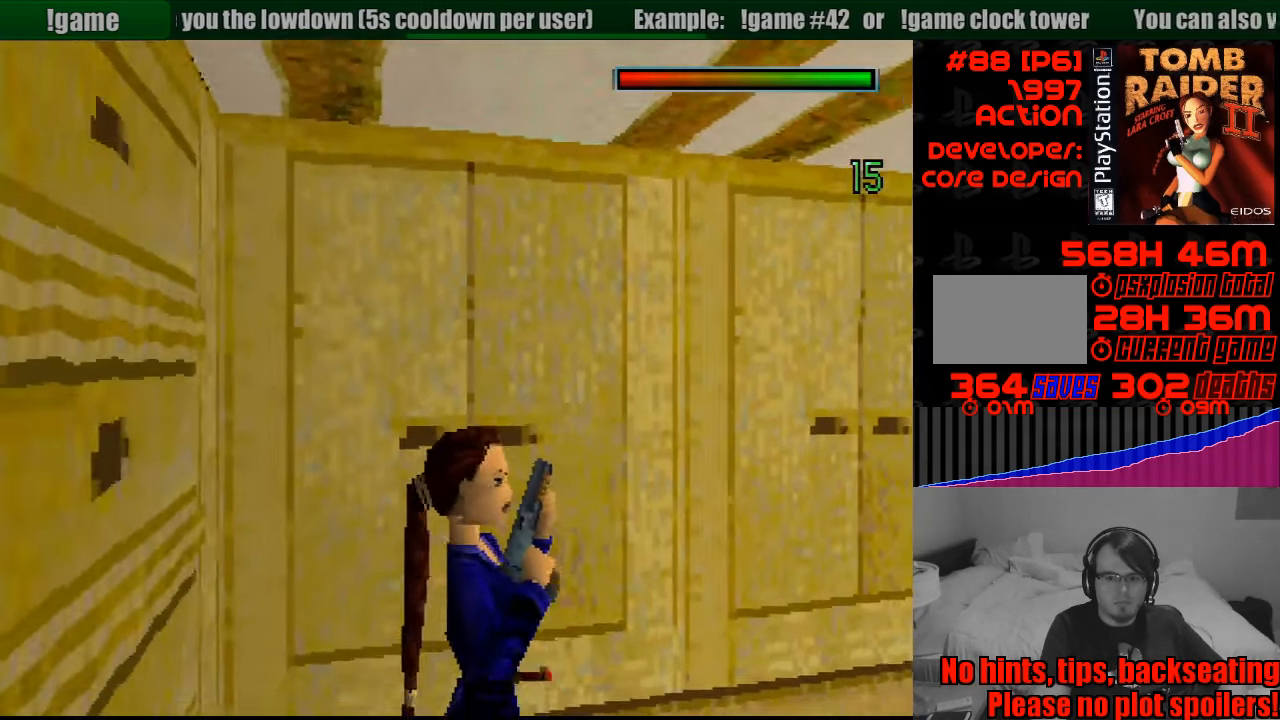
Gameplay with a controller (PlayStation layout); each line is a JSON object with the inputs held at the frame after it. "events" lists button and stick changes between this image and that frame as [ms after this image, input, new state], when the widget could be followed in between. Not read: L3 R3.
{"buttons": [], "events": [[117, "DPAD_LEFT", "down"], [283, "DPAD_UP", "down"], [500, "DPAD_LEFT", "up"], [500, "DPAD_UP", "up"]]}
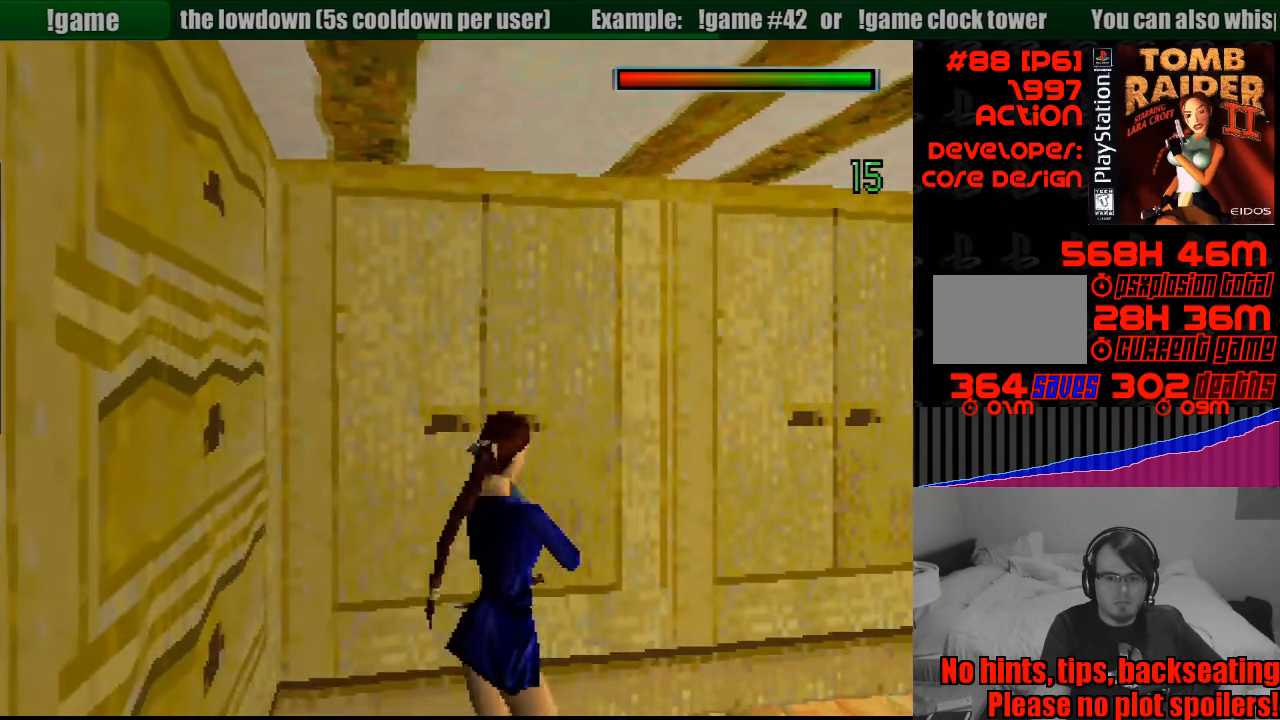
{"buttons": ["DPAD_RIGHT"], "events": [[283, "DPAD_RIGHT", "down"], [433, "DPAD_UP", "down"], [450, "DPAD_UP", "up"]]}
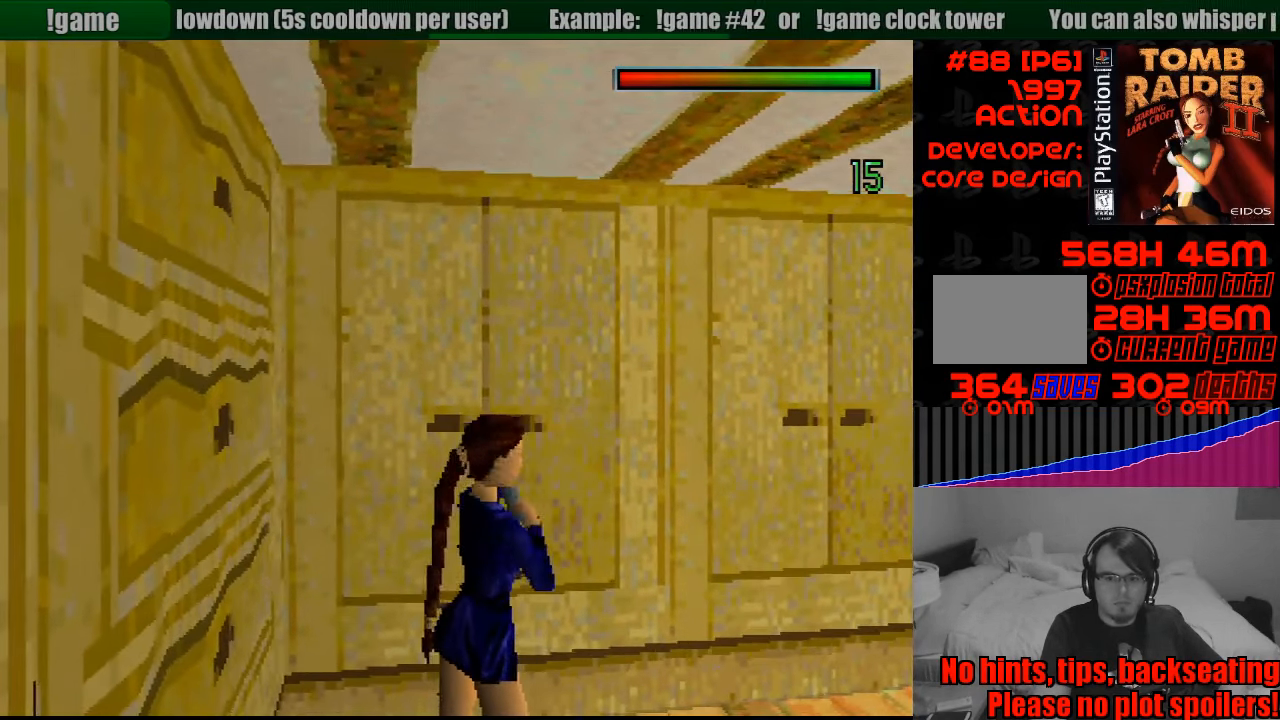
{"buttons": [], "events": [[67, "DPAD_RIGHT", "up"], [117, "DPAD_UP", "down"], [167, "DPAD_LEFT", "down"], [217, "DPAD_LEFT", "up"], [333, "DPAD_UP", "up"]]}
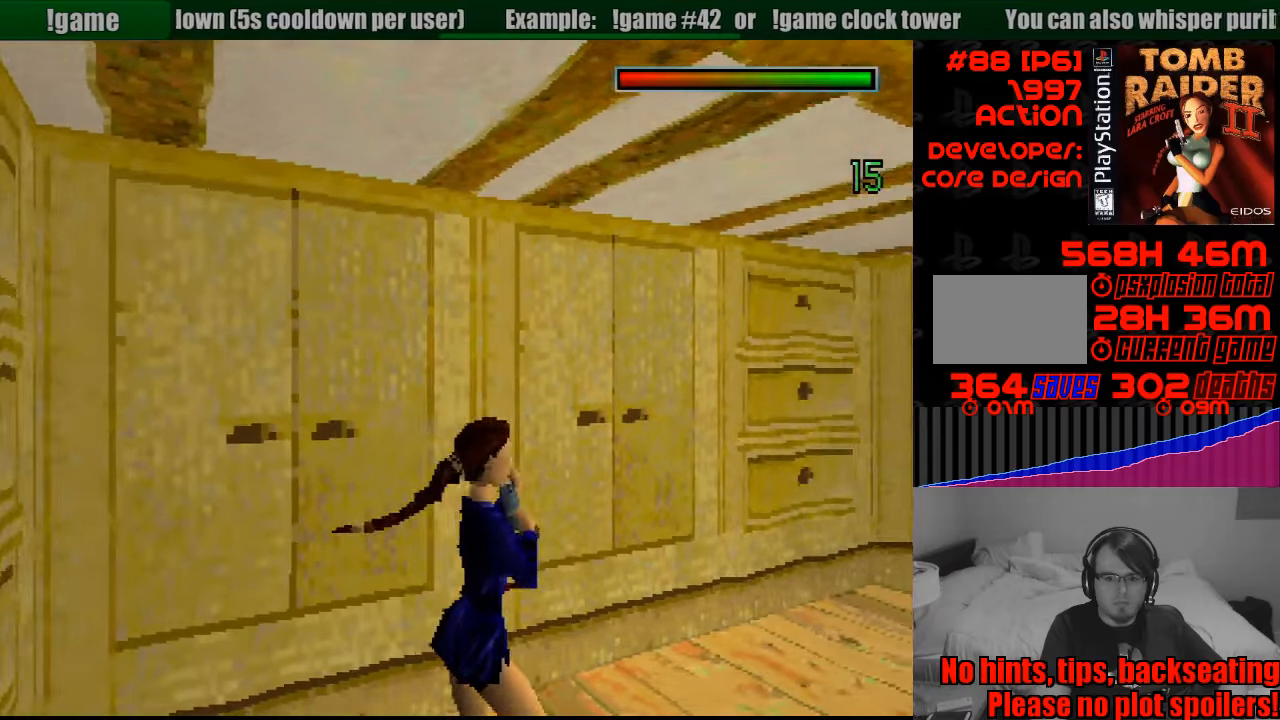
{"buttons": ["DPAD_RIGHT"], "events": [[67, "DPAD_RIGHT", "down"]]}
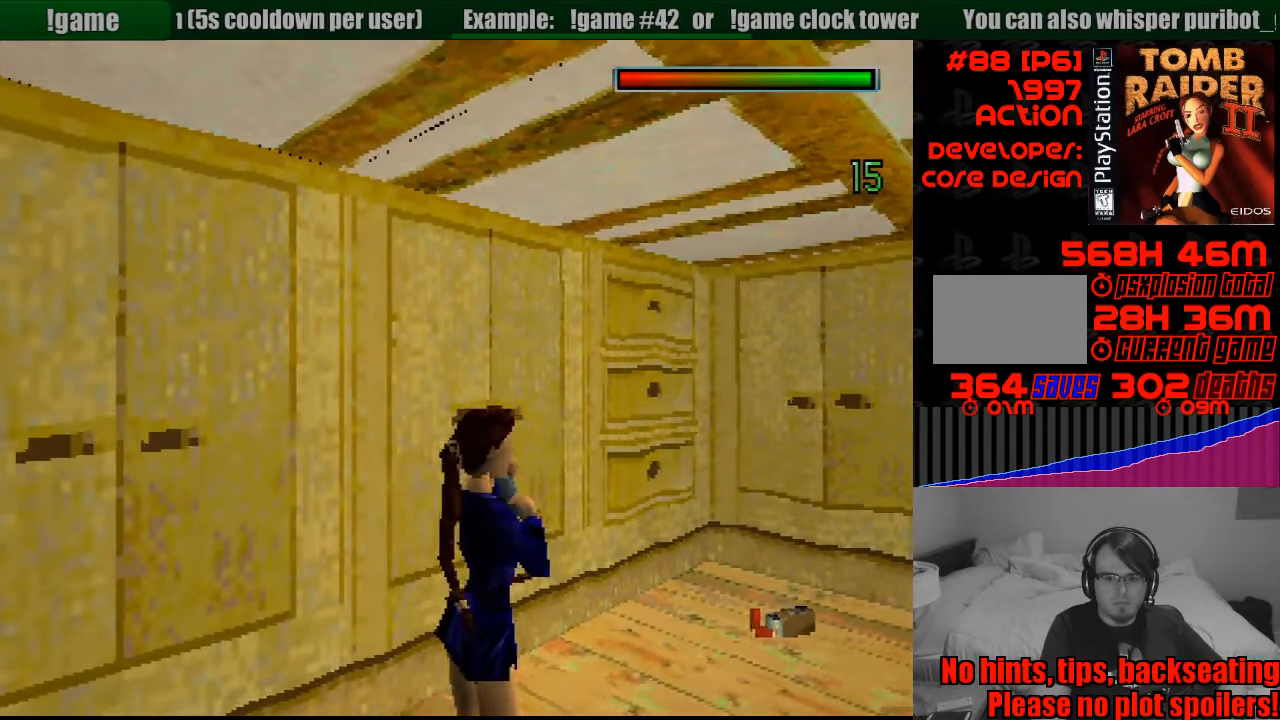
{"buttons": ["L1"], "events": [[183, "L1", "down"], [200, "DPAD_RIGHT", "up"]]}
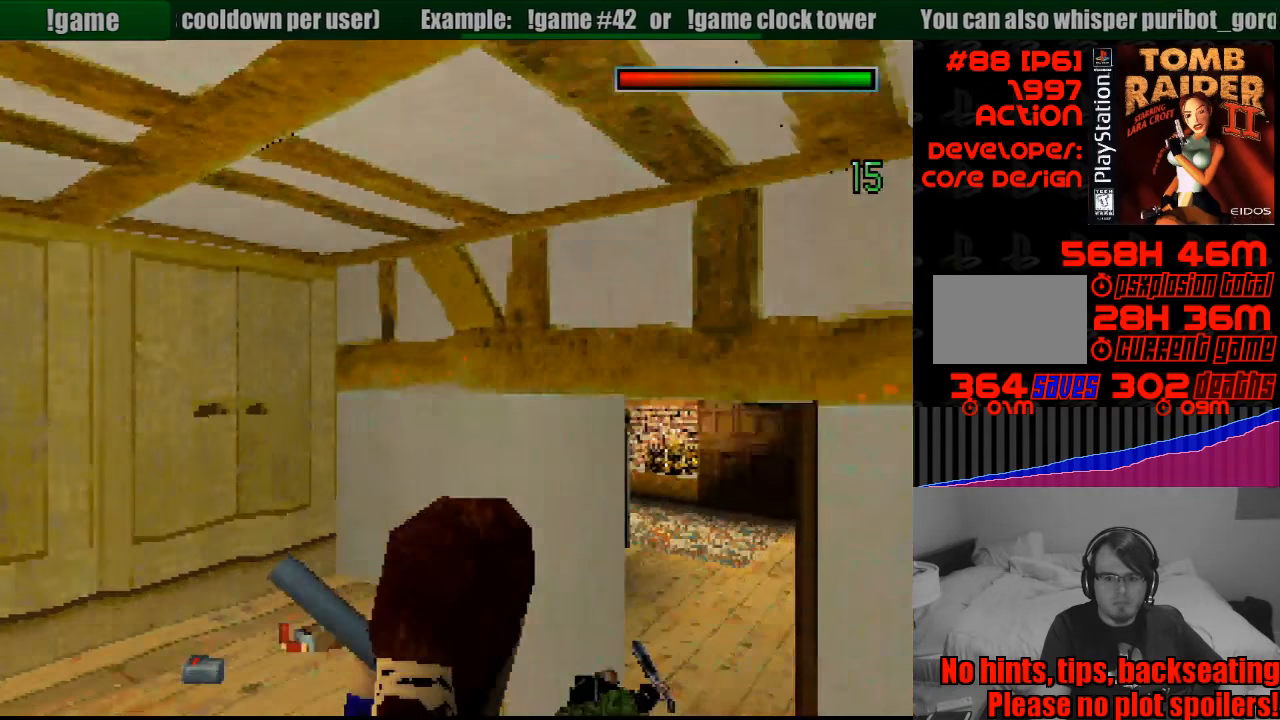
{"buttons": ["L1"], "events": [[50, "DPAD_UP", "down"], [117, "DPAD_RIGHT", "down"], [217, "DPAD_RIGHT", "up"], [233, "DPAD_UP", "up"]]}
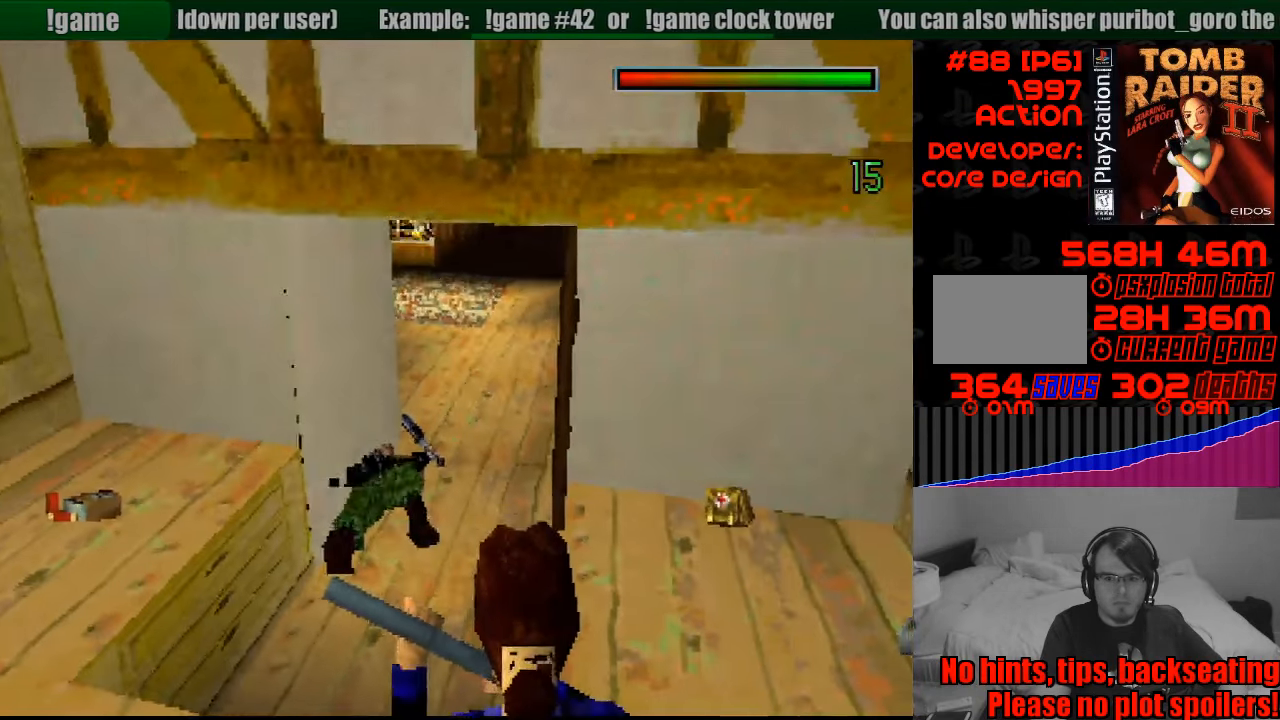
{"buttons": ["L1"], "events": []}
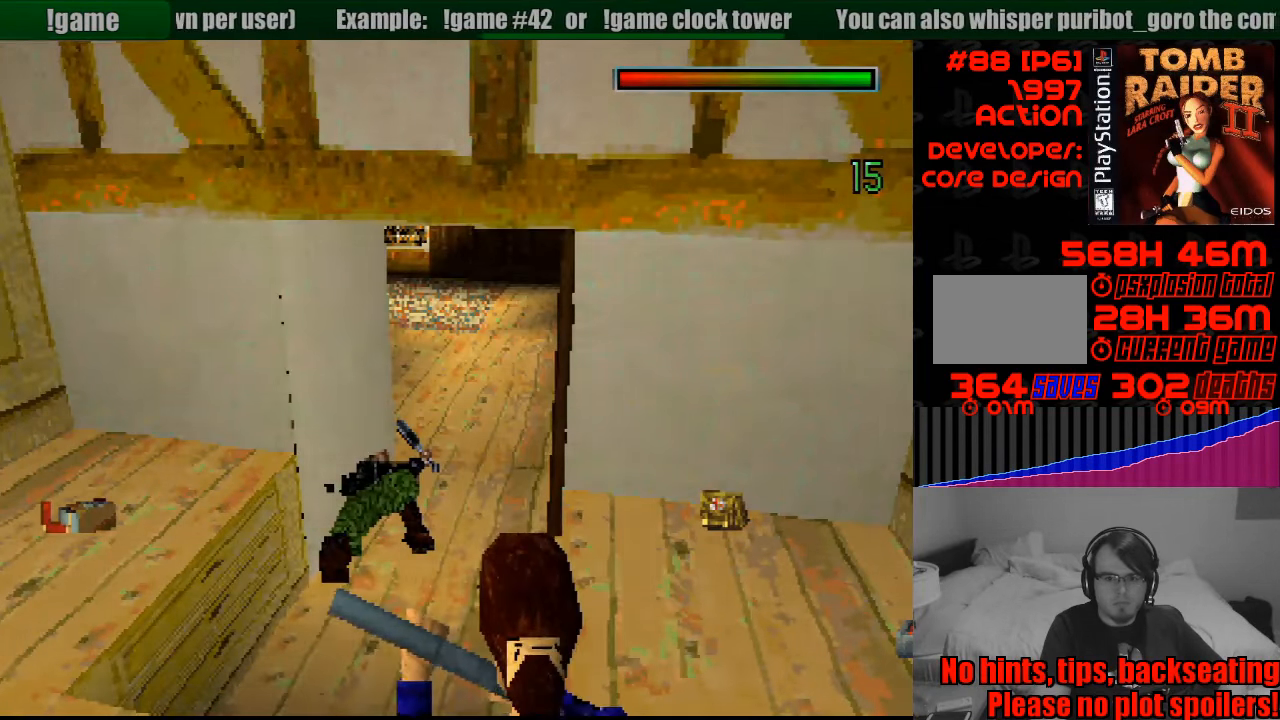
{"buttons": ["L1"], "events": []}
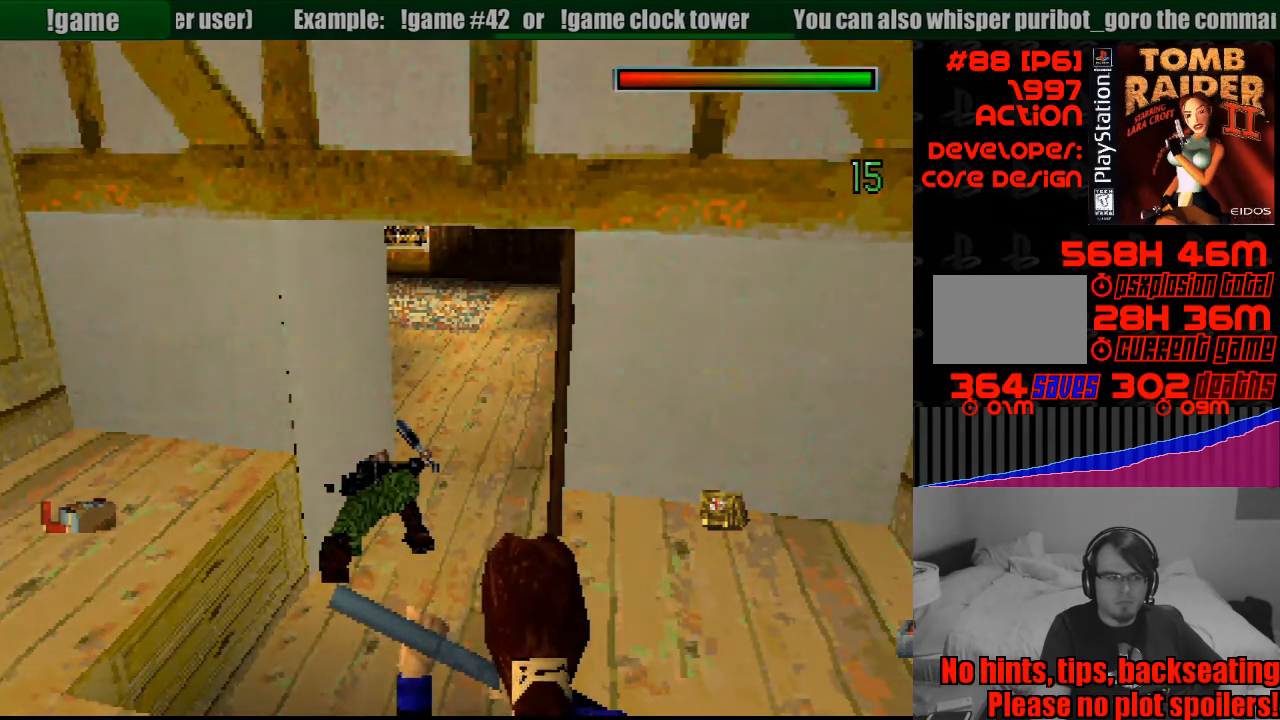
{"buttons": ["L1"], "events": []}
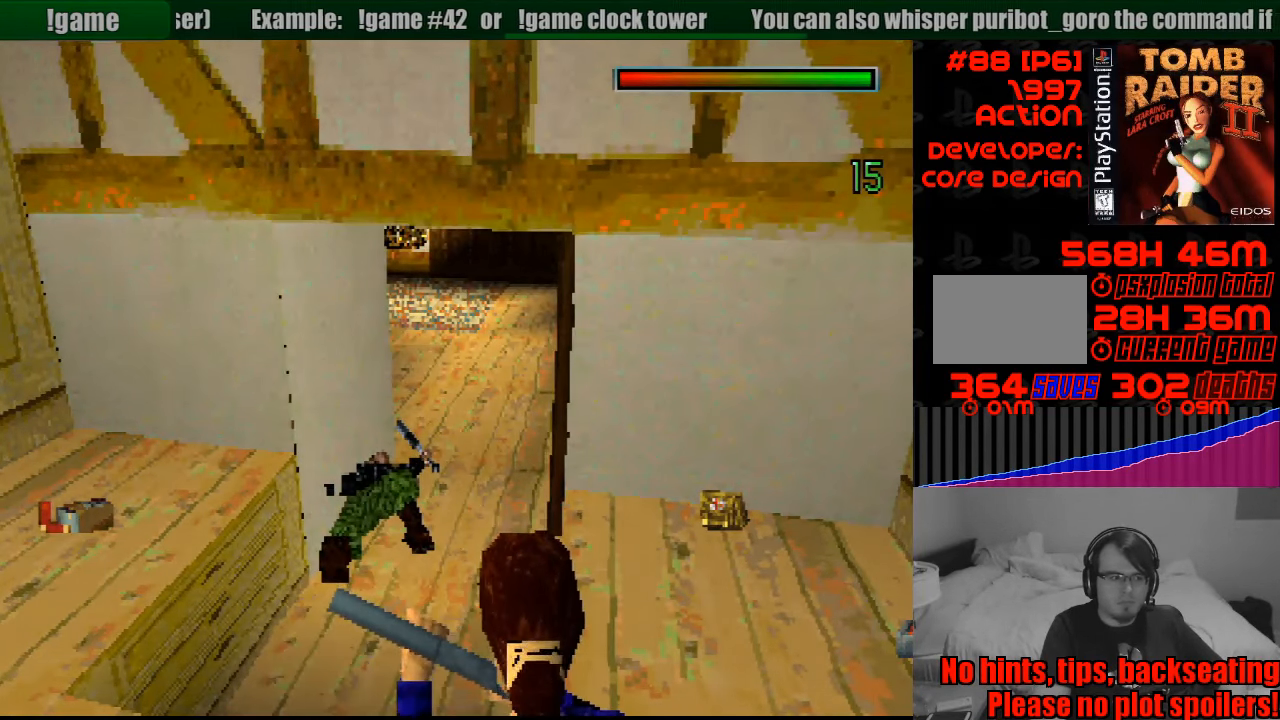
{"buttons": ["L1"], "events": []}
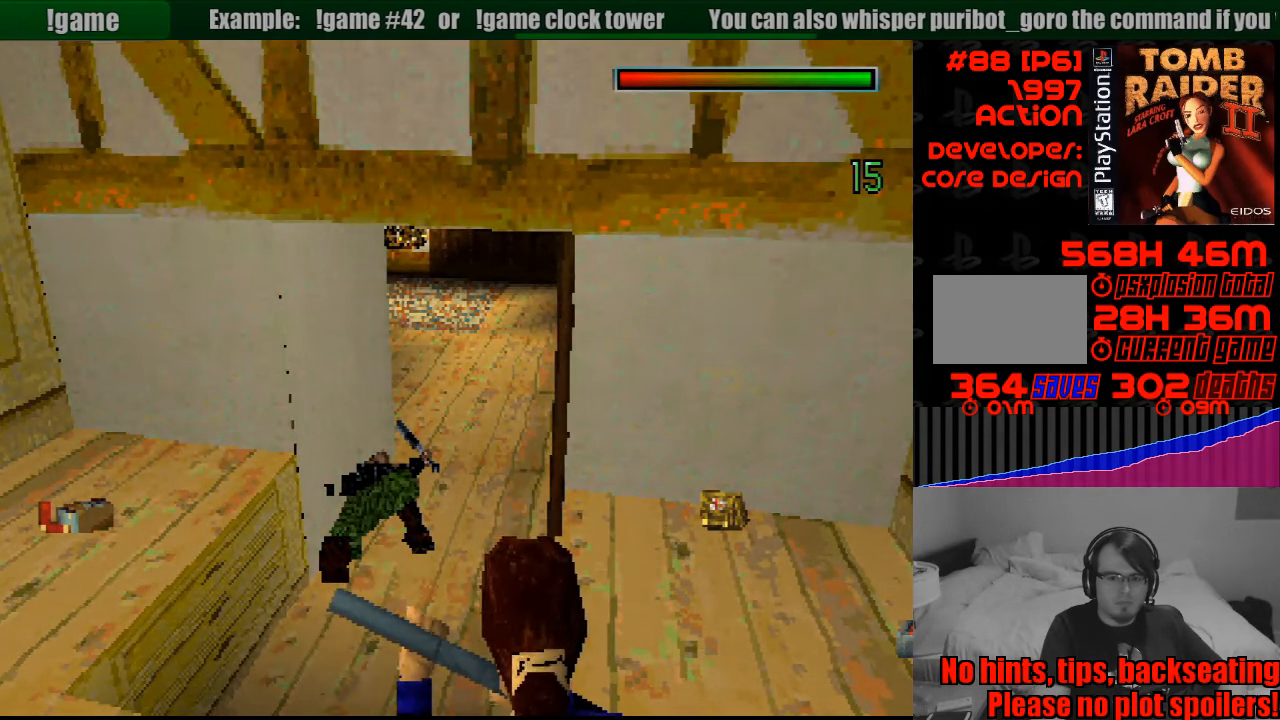
{"buttons": ["L1"], "events": []}
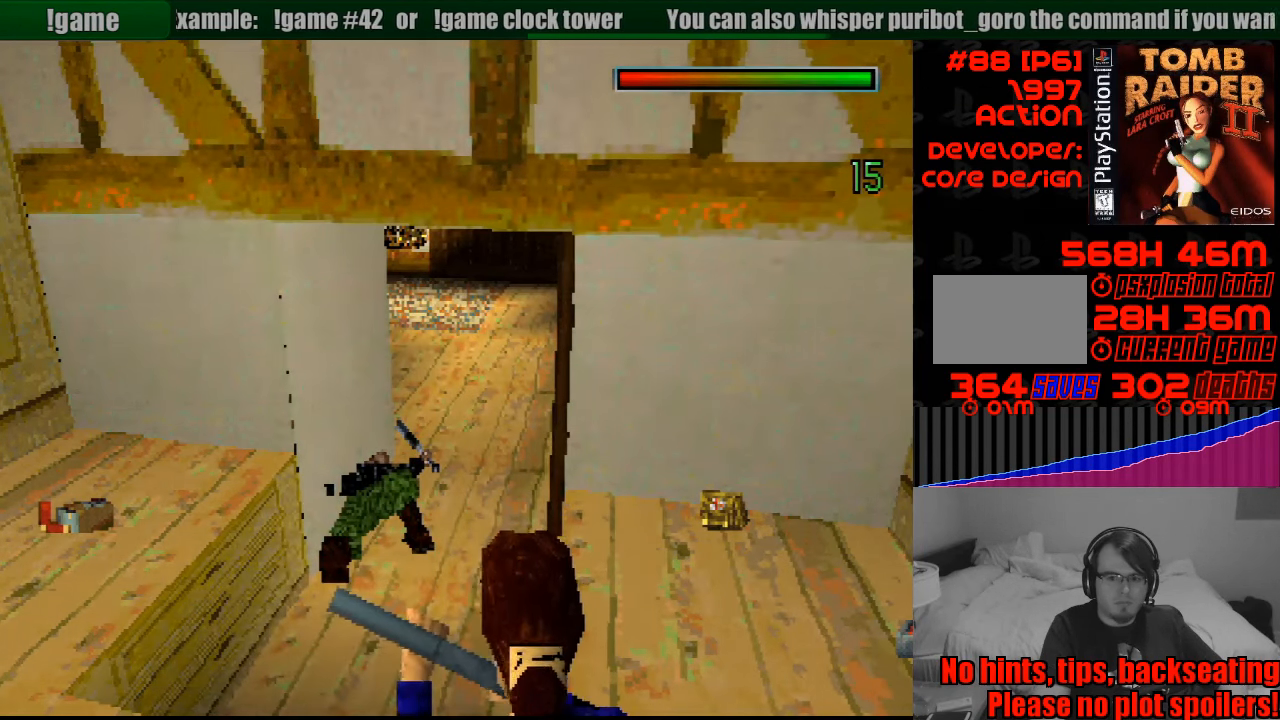
{"buttons": ["L1"], "events": []}
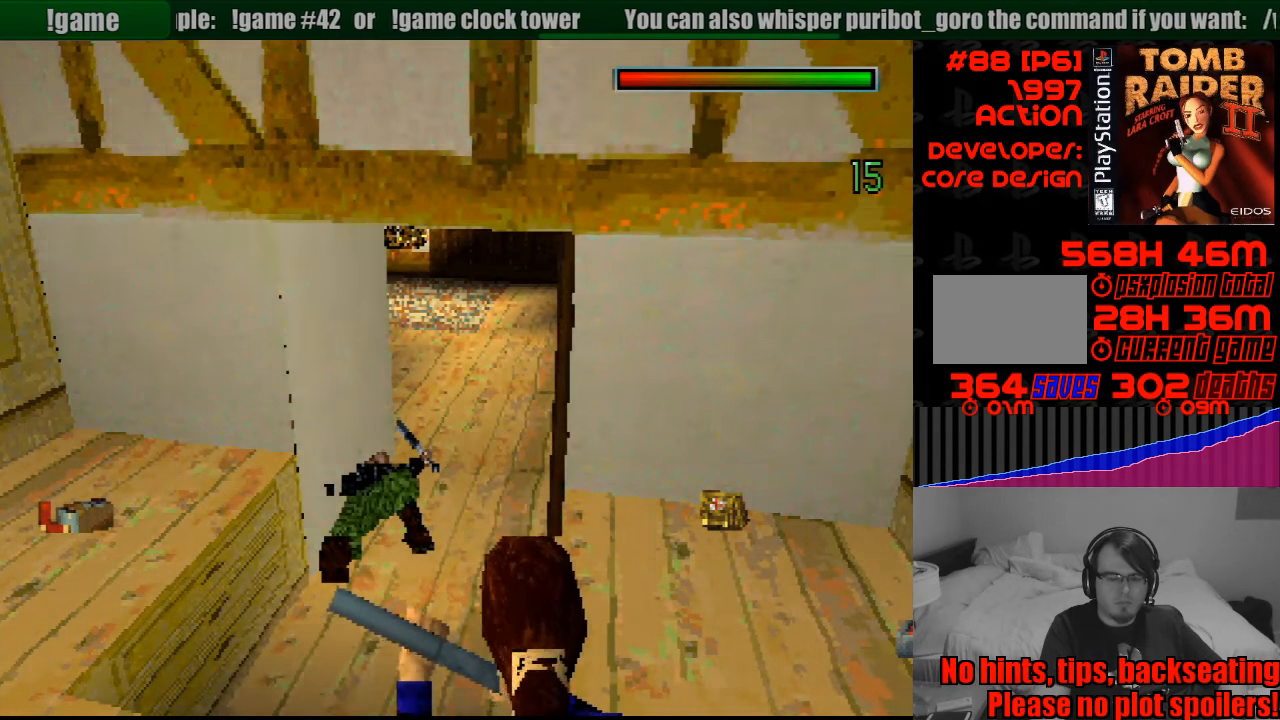
{"buttons": ["L1"], "events": []}
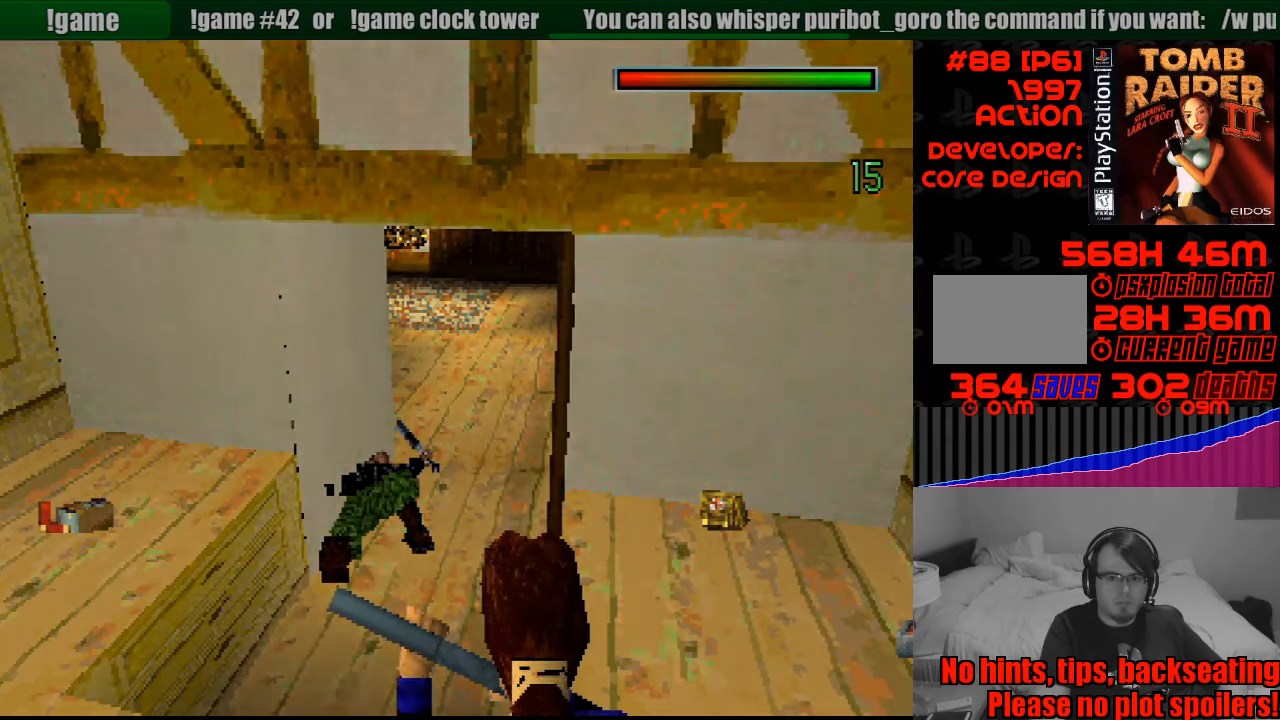
{"buttons": ["L1"], "events": []}
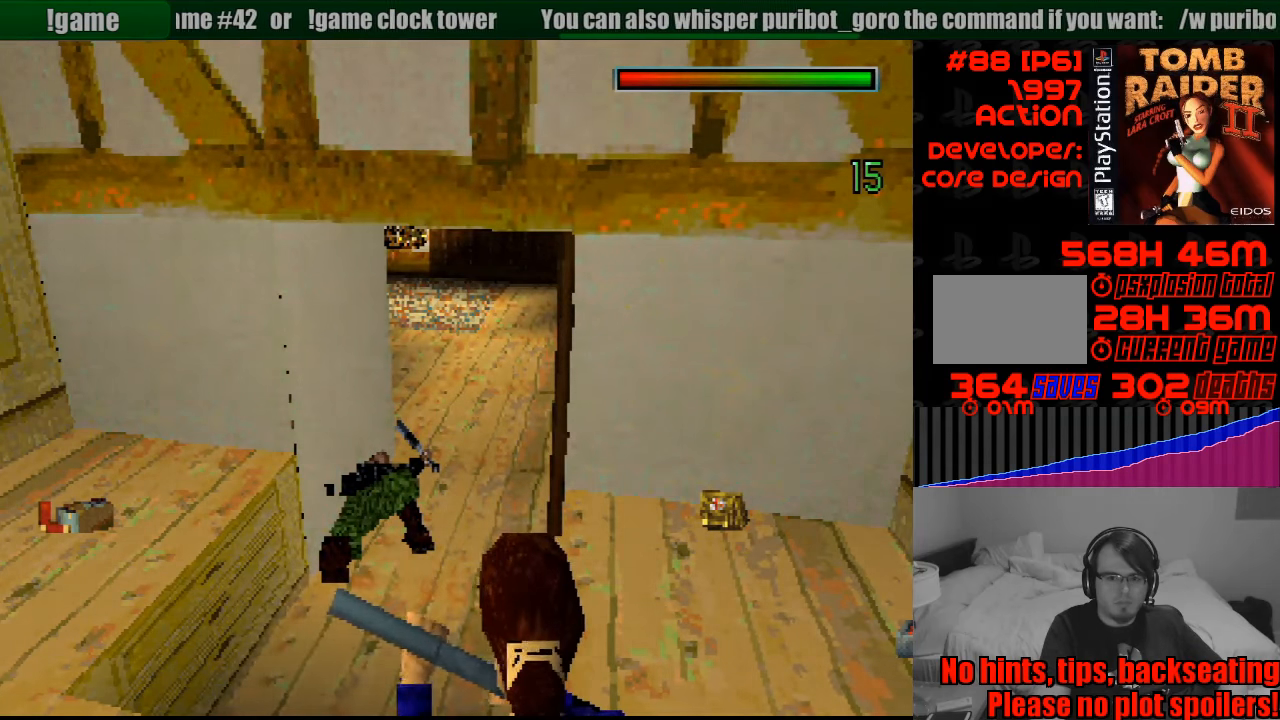
{"buttons": ["L1"], "events": []}
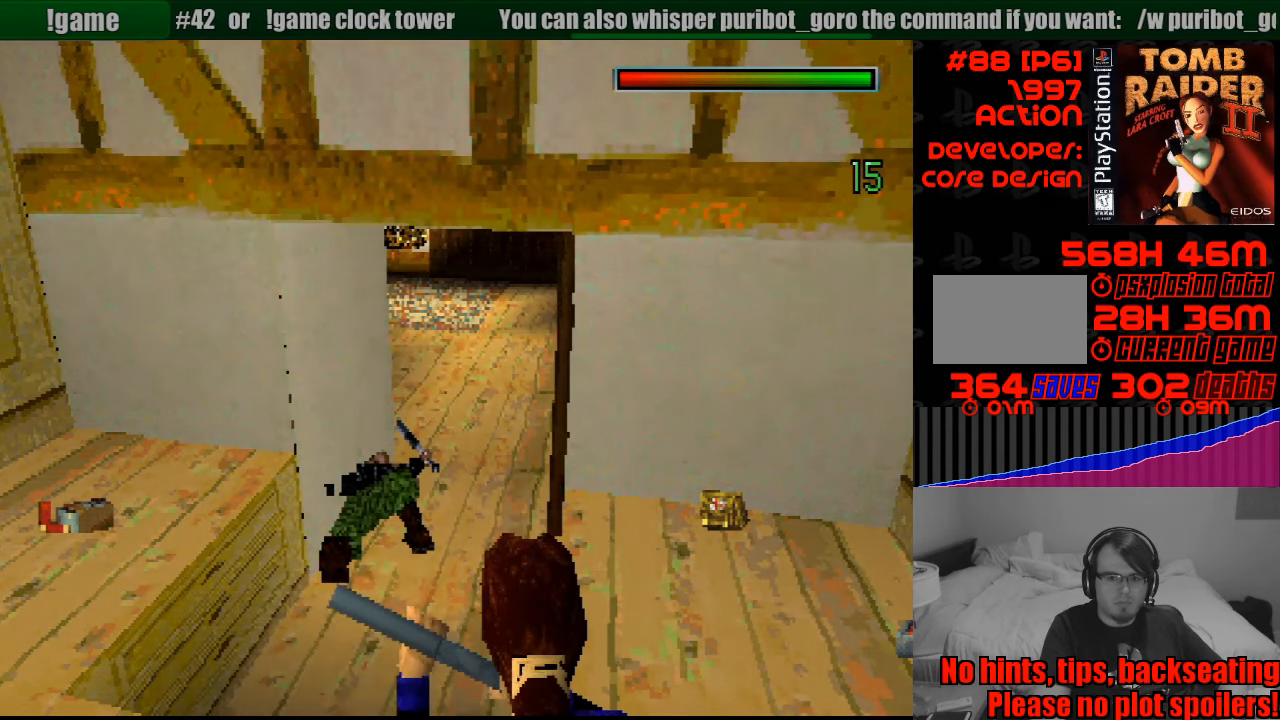
{"buttons": ["L1"], "events": []}
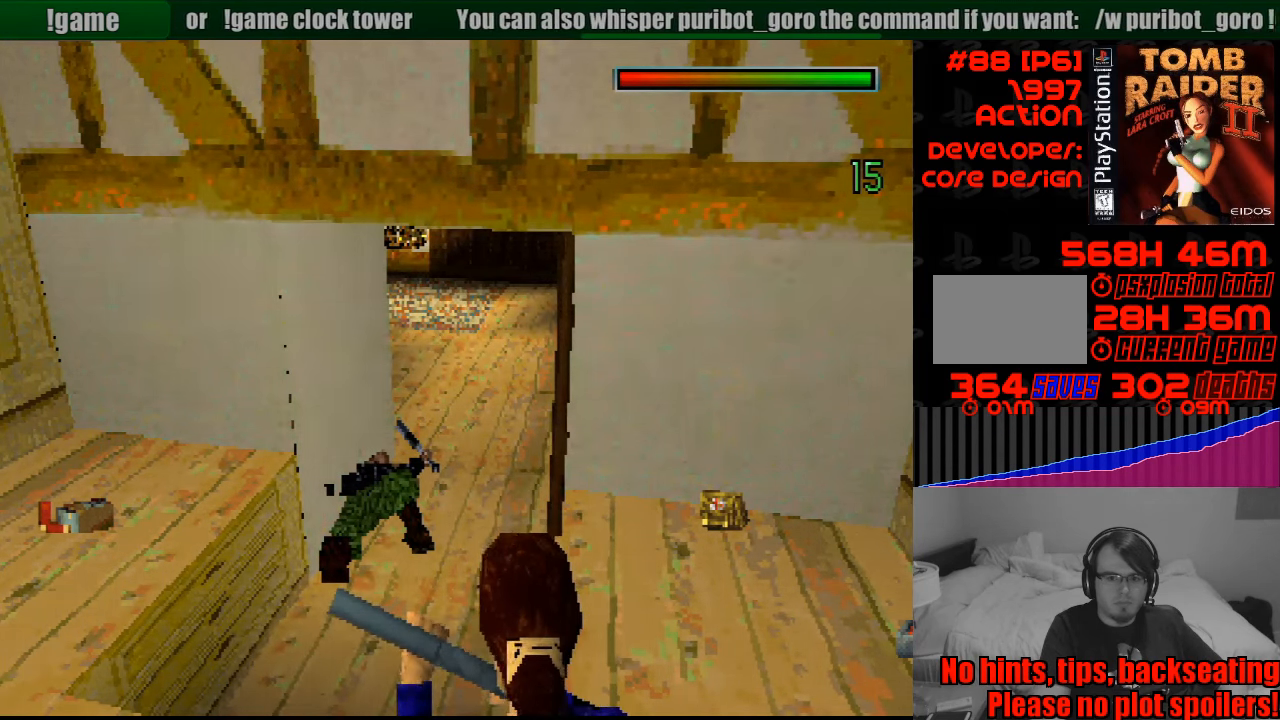
{"buttons": ["L1"], "events": []}
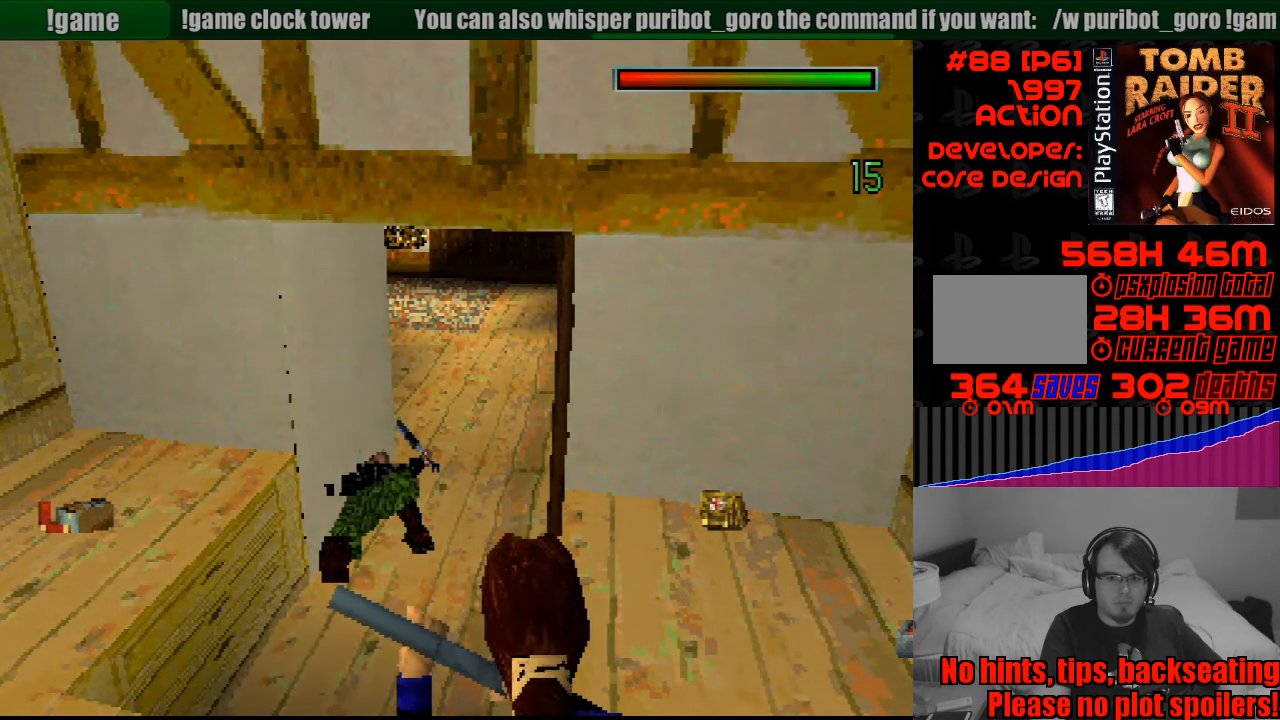
{"buttons": ["L1"], "events": []}
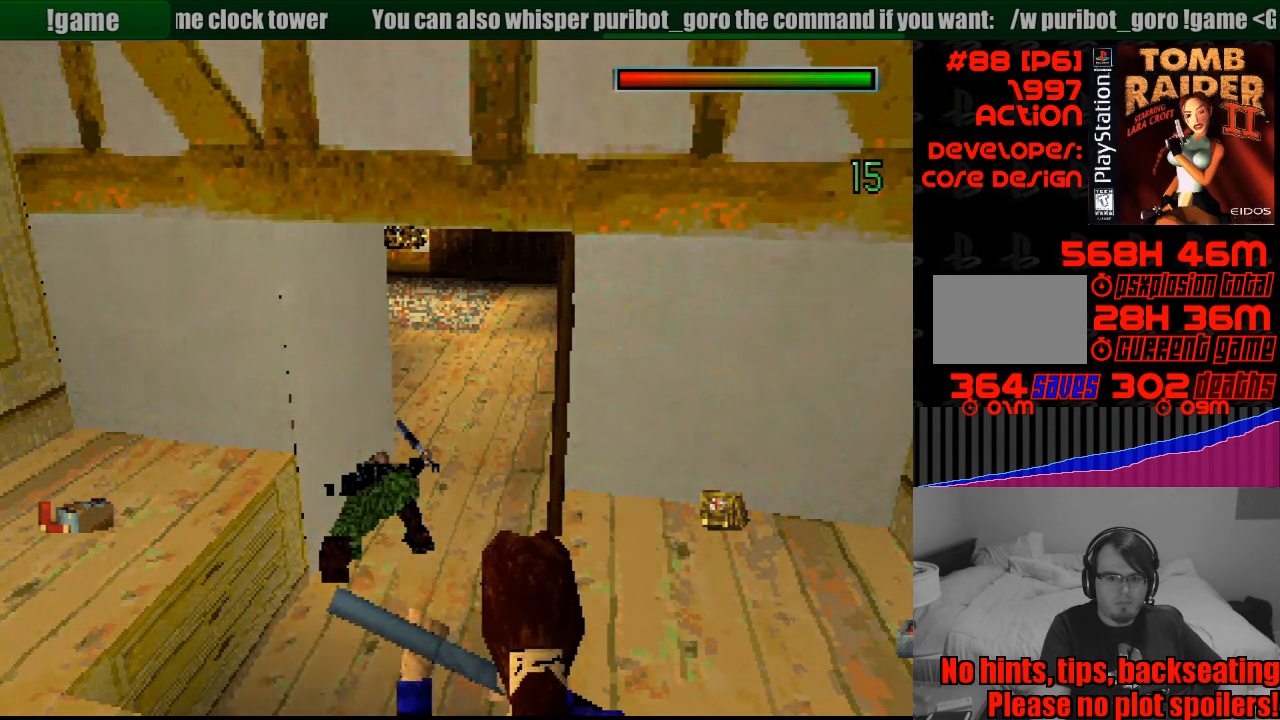
{"buttons": ["L1"], "events": []}
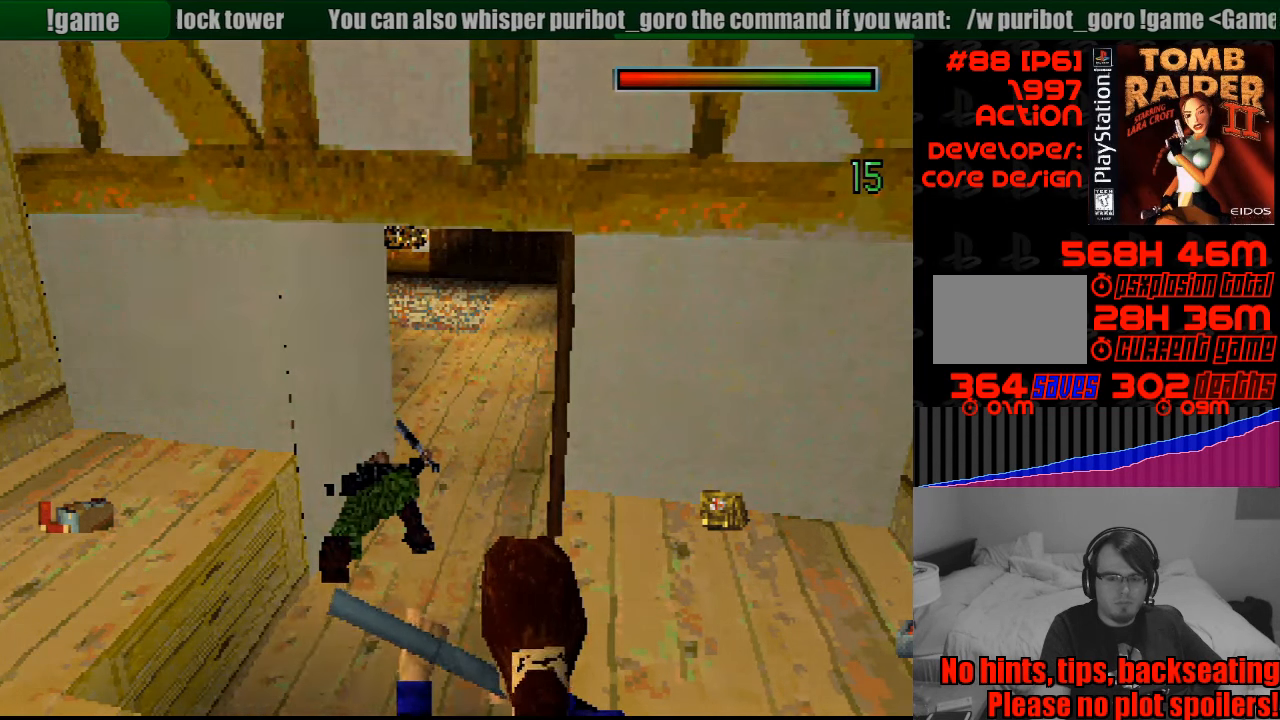
{"buttons": ["L1"], "events": []}
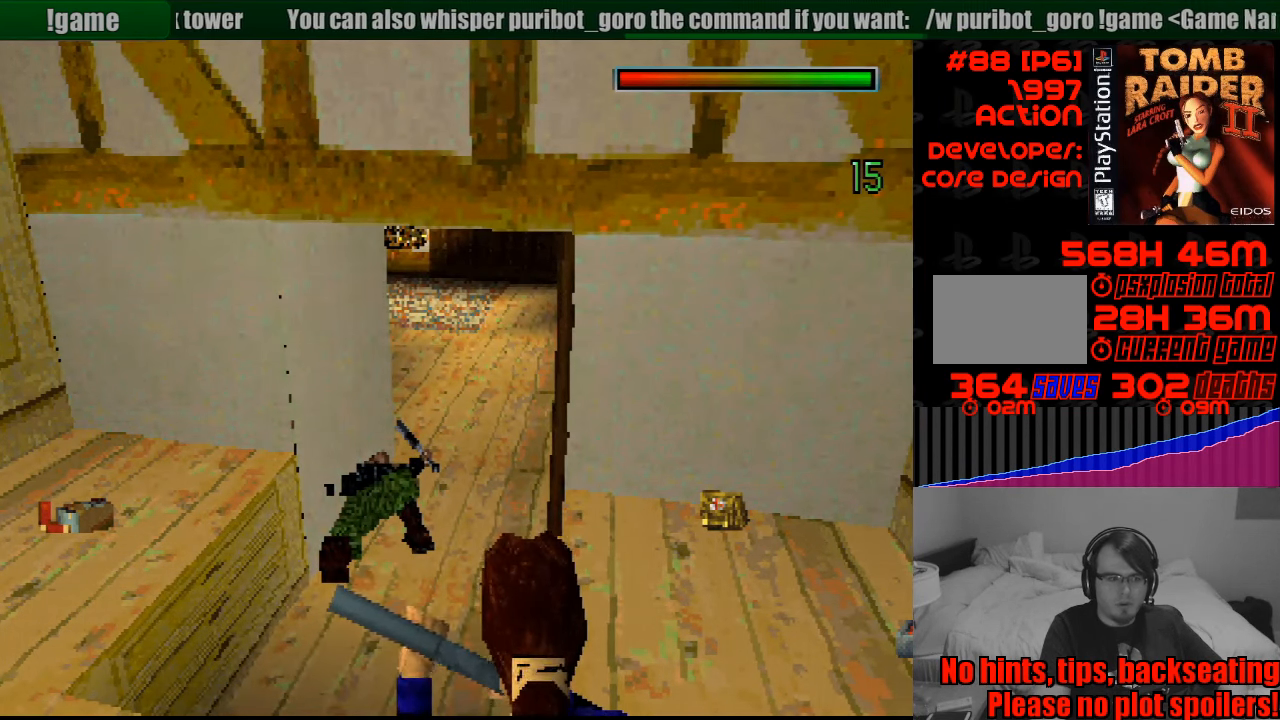
{"buttons": ["L1"], "events": []}
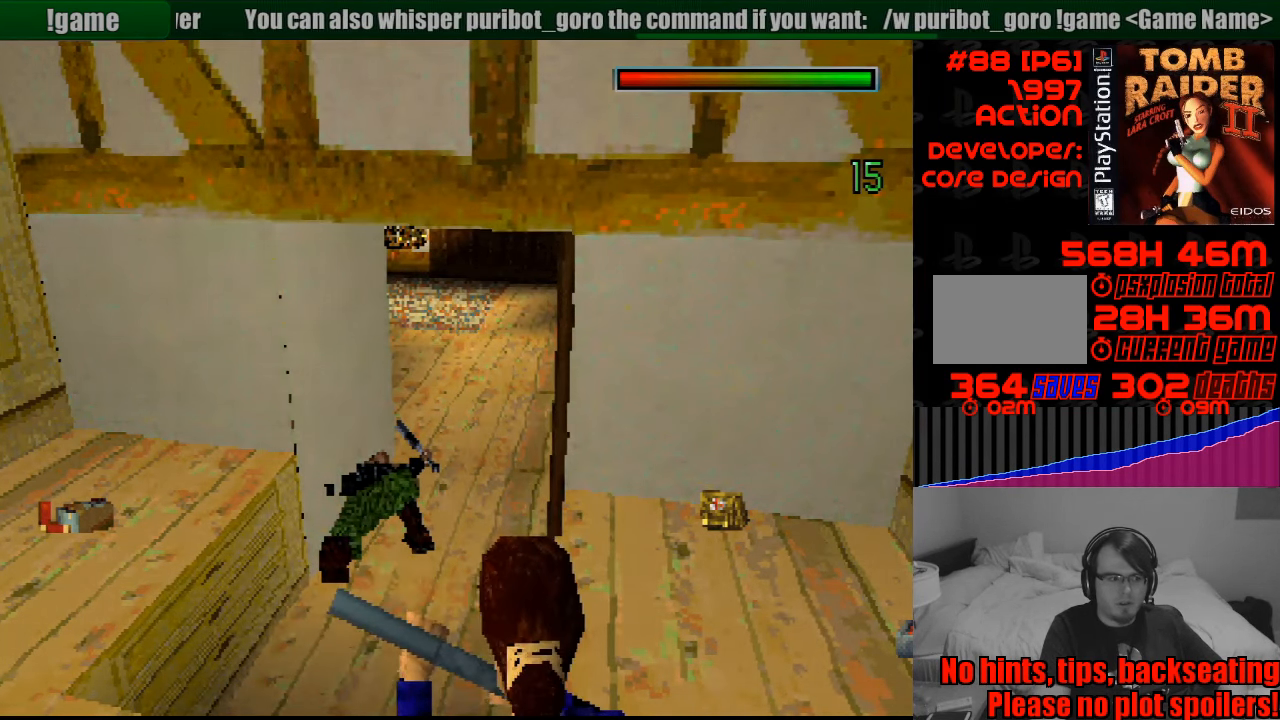
{"buttons": ["L1"], "events": []}
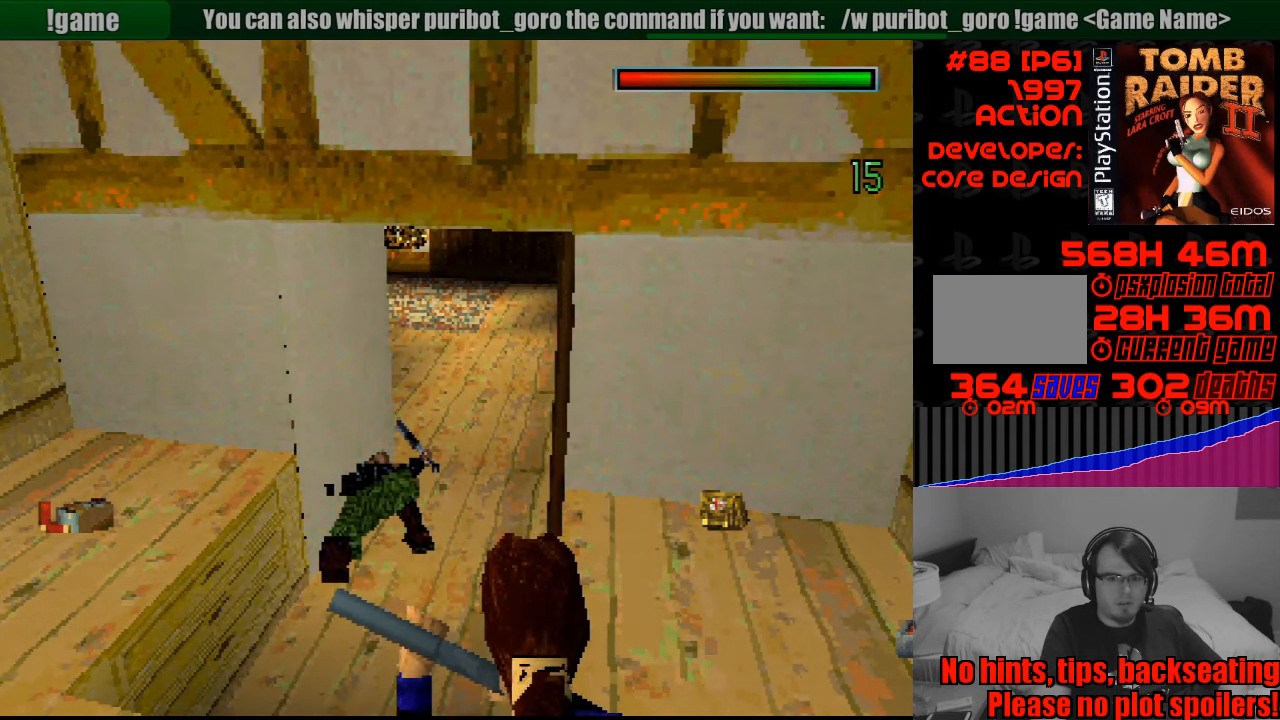
{"buttons": ["R2", "DPAD_LEFT"], "events": [[350, "L1", "up"], [366, "R2", "down"], [416, "DPAD_LEFT", "down"]]}
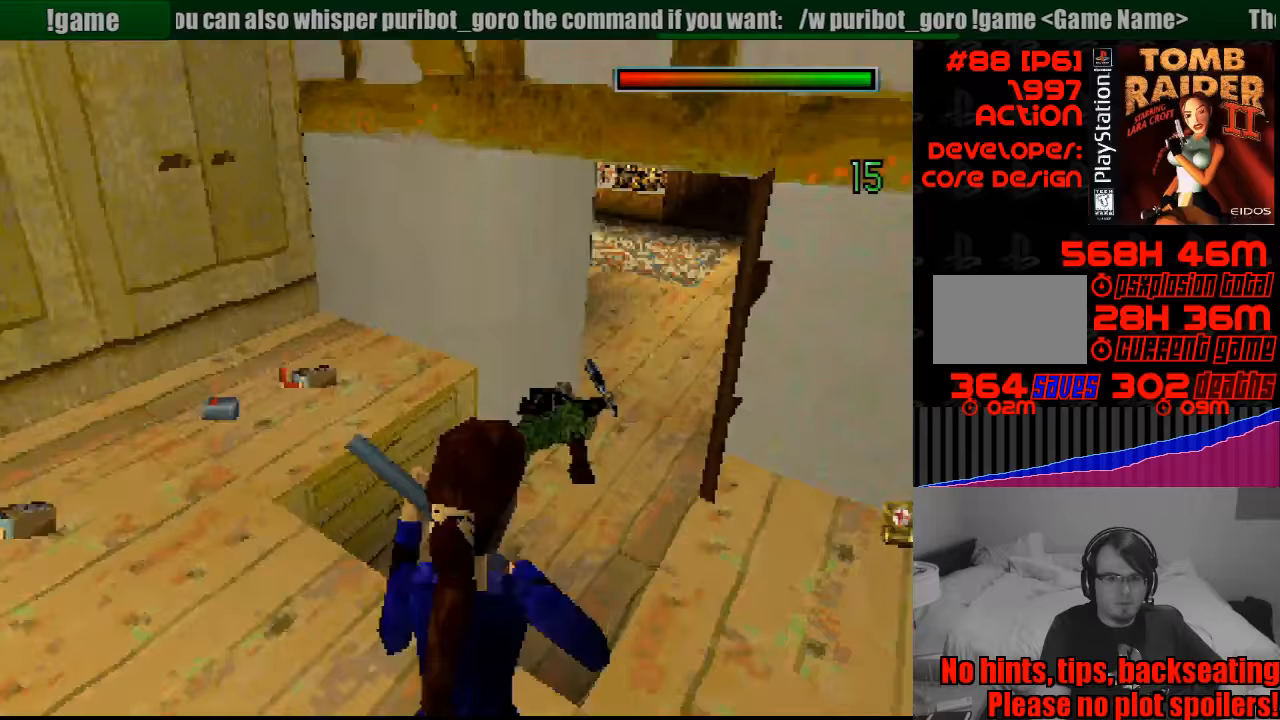
{"buttons": ["R2", "DPAD_LEFT"], "events": [[150, "L2", "down"], [183, "L2", "up"]]}
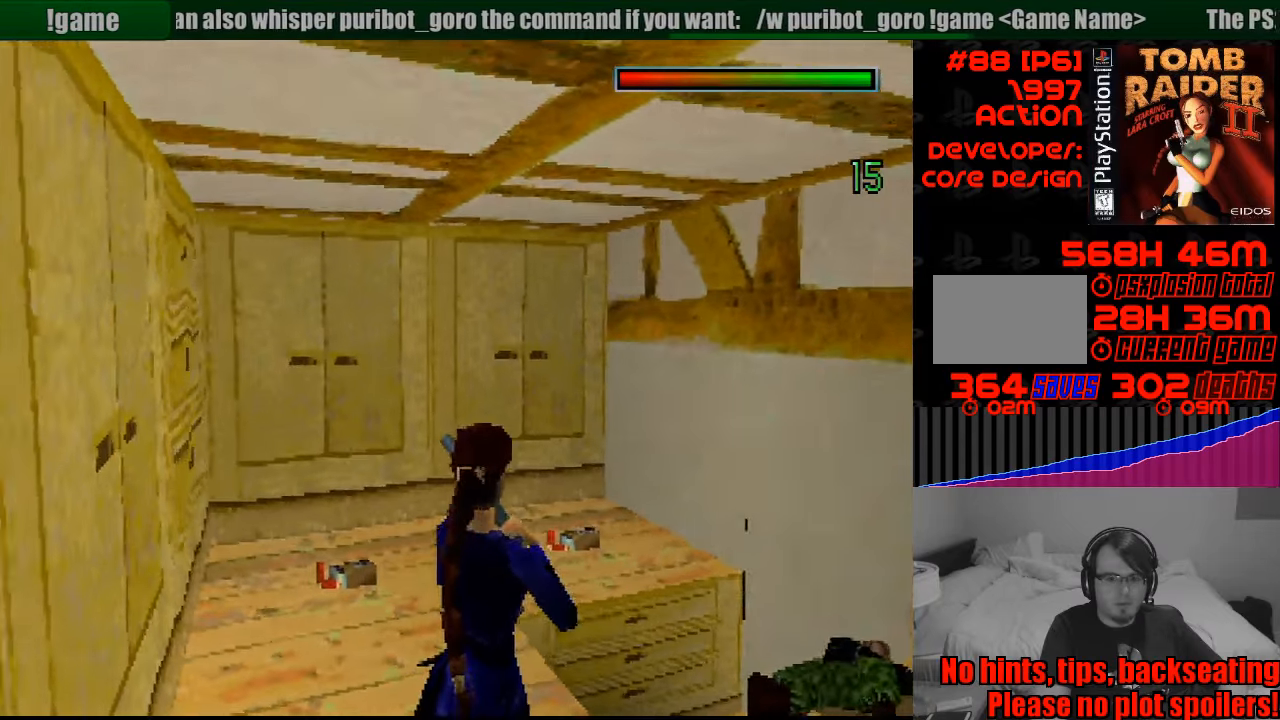
{"buttons": ["TRIANGLE"], "events": [[83, "R2", "up"], [100, "DPAD_LEFT", "up"], [367, "TRIANGLE", "down"]]}
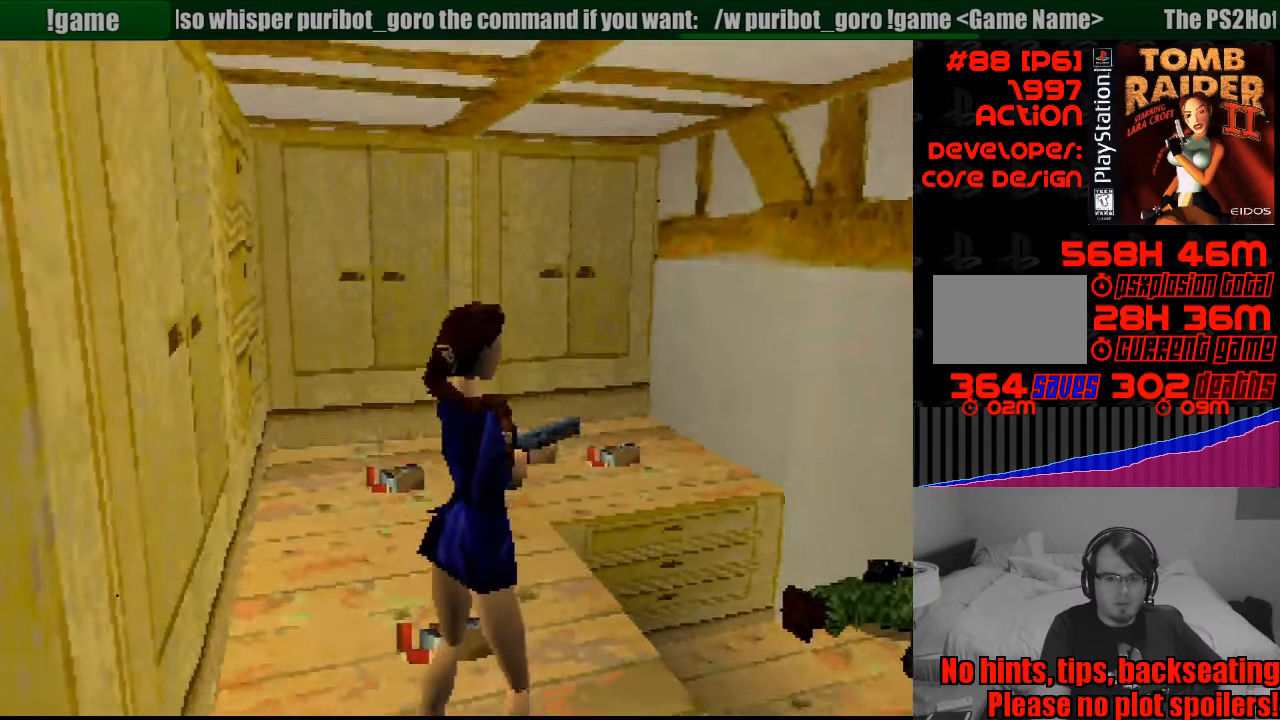
{"buttons": ["CROSS"], "events": [[67, "TRIANGLE", "up"], [300, "CROSS", "down"], [417, "CROSS", "up"], [467, "CROSS", "down"]]}
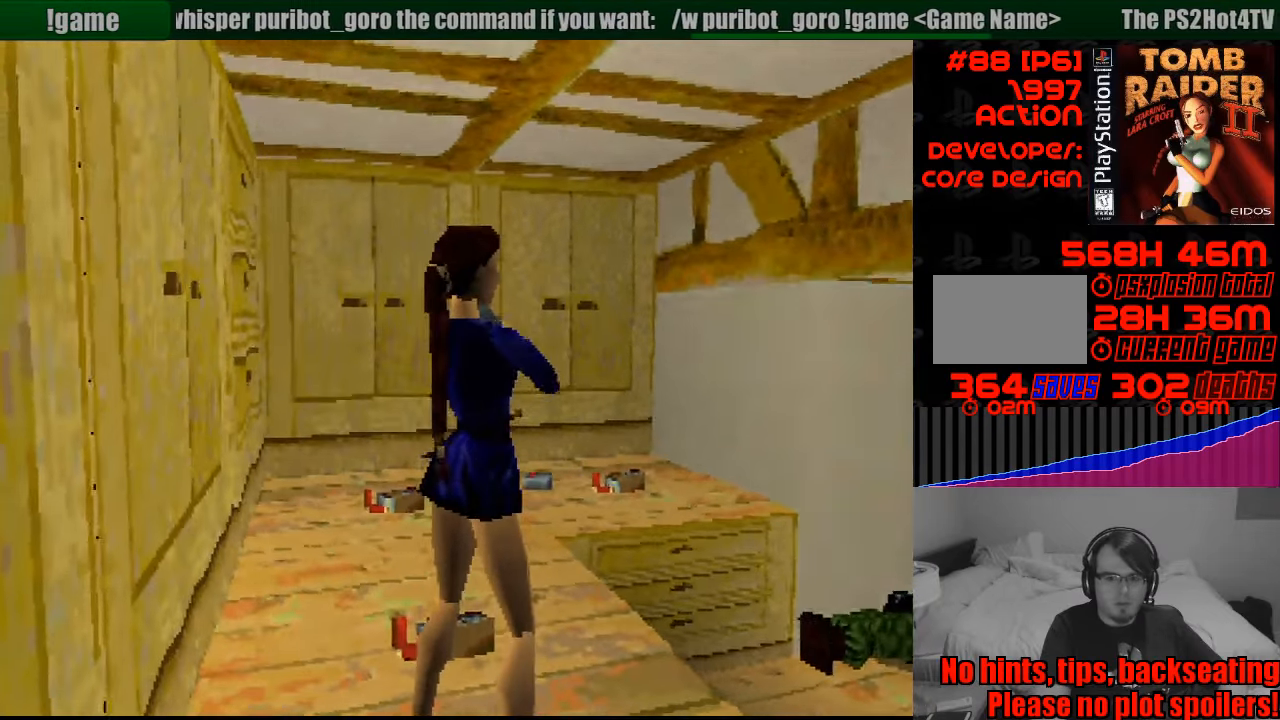
{"buttons": [], "events": [[17, "CROSS", "up"], [33, "CROSS", "down"], [83, "CROSS", "up"], [133, "CROSS", "down"], [267, "CROSS", "up"], [317, "CROSS", "down"], [417, "CROSS", "up"]]}
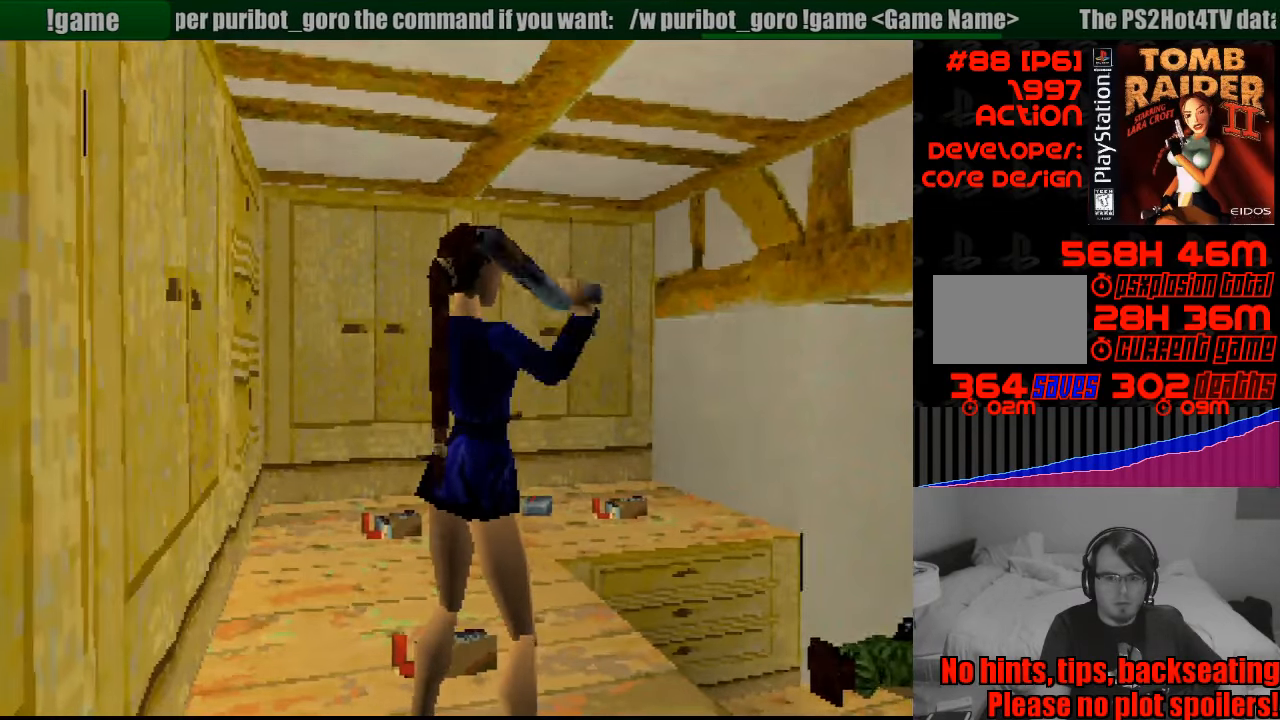
{"buttons": ["R2", "DPAD_LEFT"], "events": [[17, "CROSS", "down"], [117, "CROSS", "up"], [233, "R2", "down"], [250, "DPAD_LEFT", "down"]]}
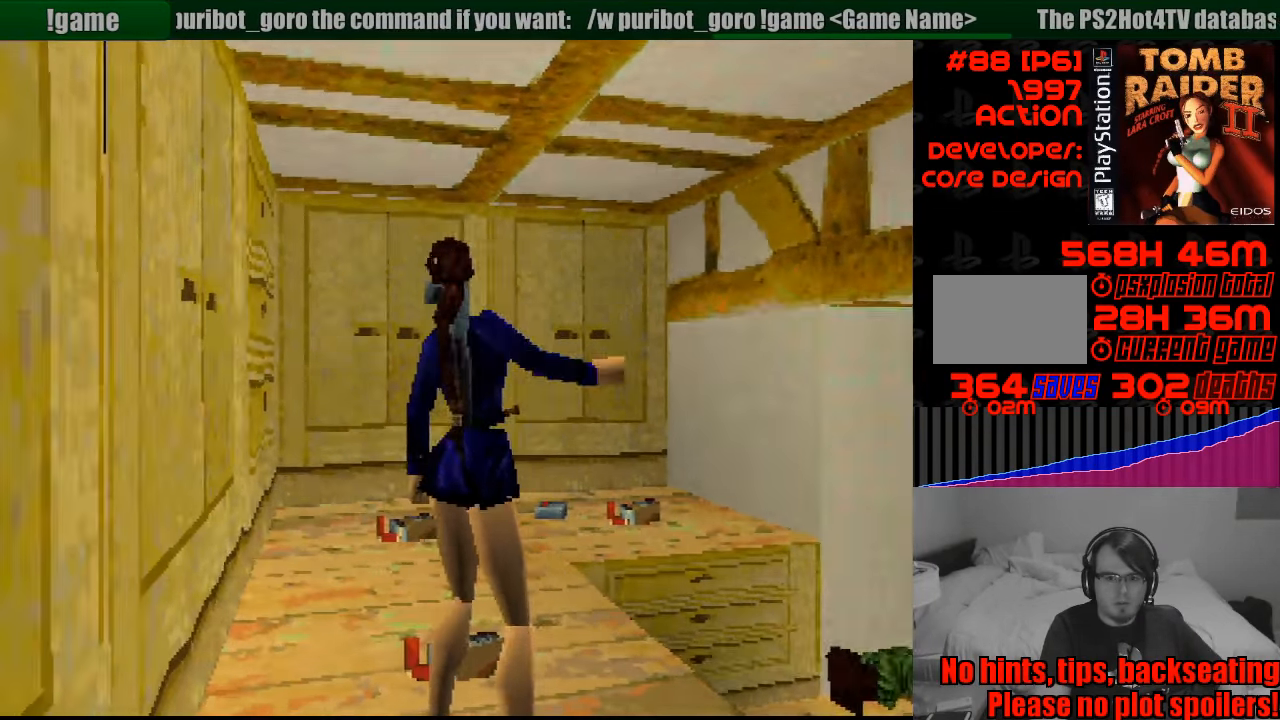
{"buttons": ["R2"], "events": [[233, "DPAD_LEFT", "up"]]}